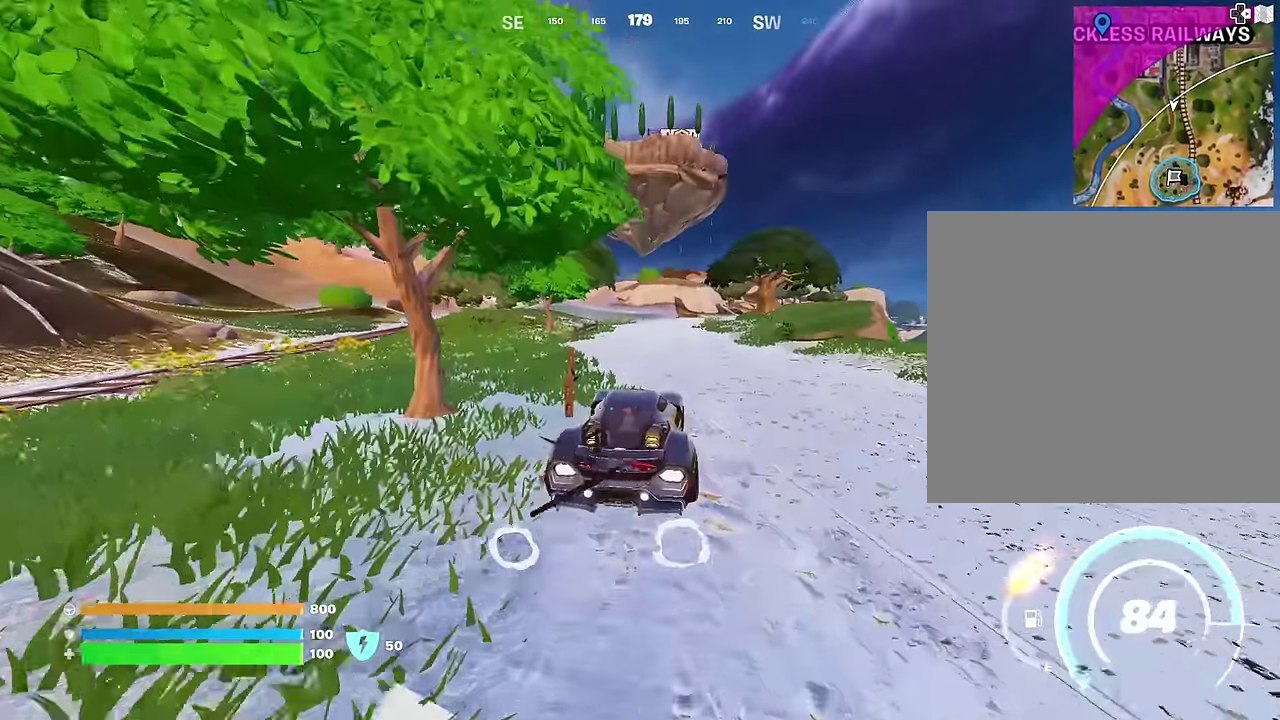
Gameplay with a controller (PlayStation layout); each line is a JSON object with the inputs held at the frame after it. "events" lists button and stick changes between this image and that frame as [ms after this image, input, new state], when the widget could be followed in between.
{"buttons": [], "left_stick": "up", "right_stick": "center", "events": []}
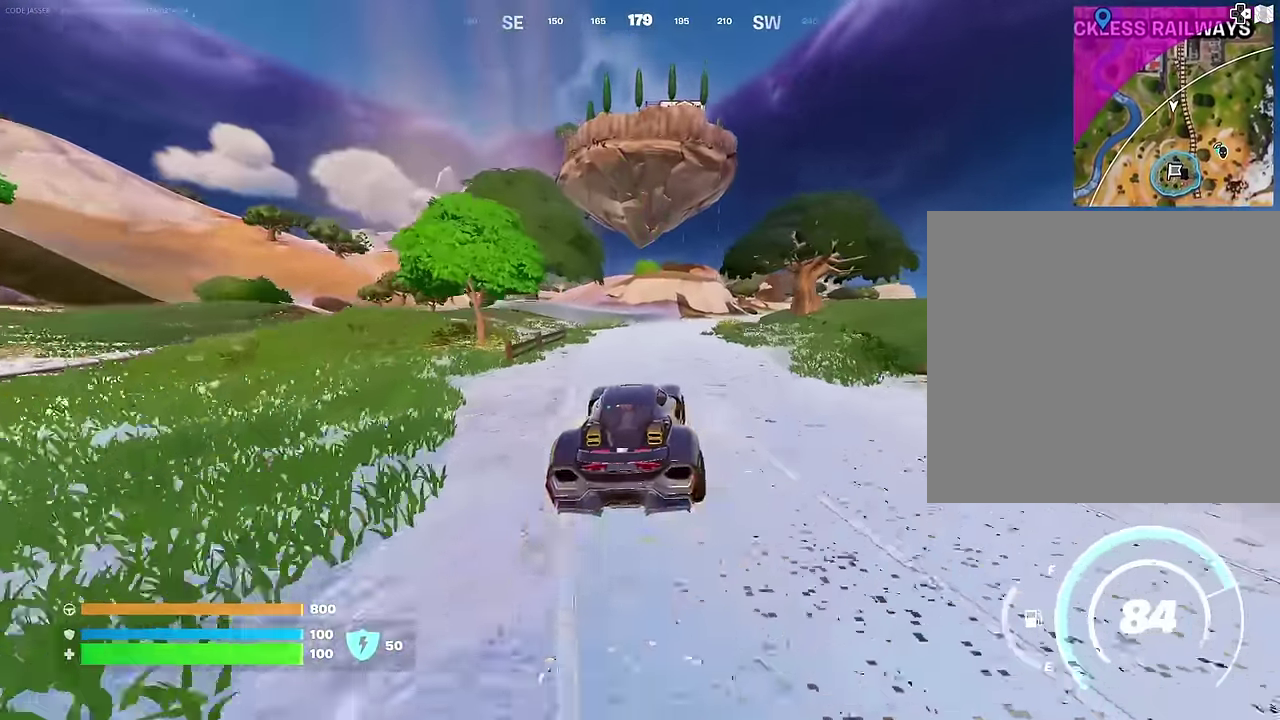
{"buttons": [], "left_stick": "up-right", "right_stick": "center", "events": [[84, "left_stick", "up-right"], [234, "left_stick", "up"], [384, "left_stick", "up-right"]]}
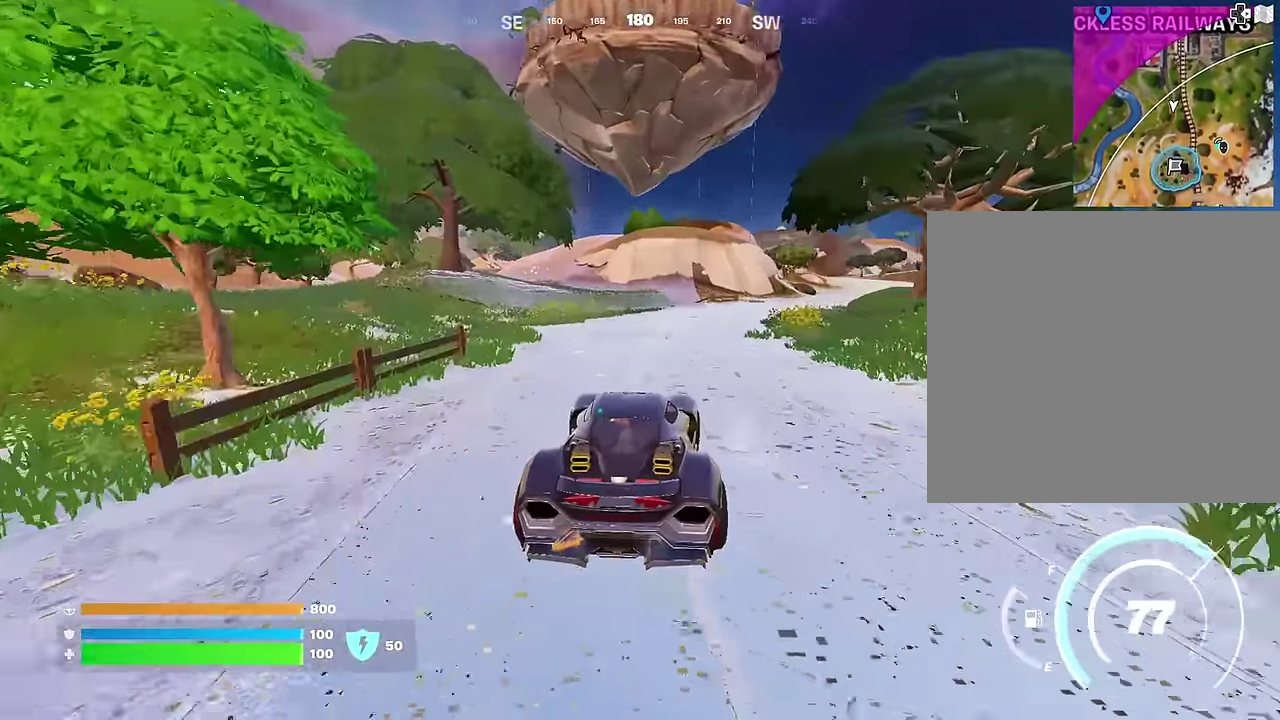
{"buttons": [], "left_stick": "up-right", "right_stick": "center", "events": []}
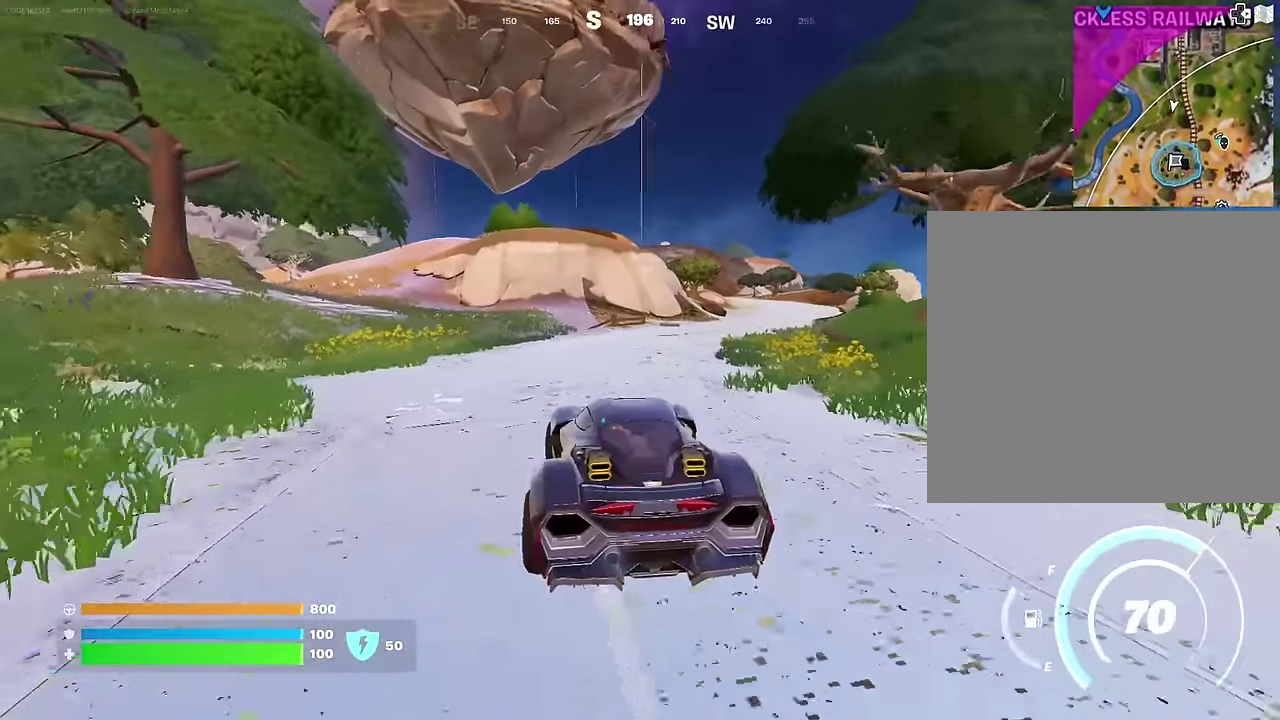
{"buttons": [], "left_stick": "up-right", "right_stick": "center", "events": []}
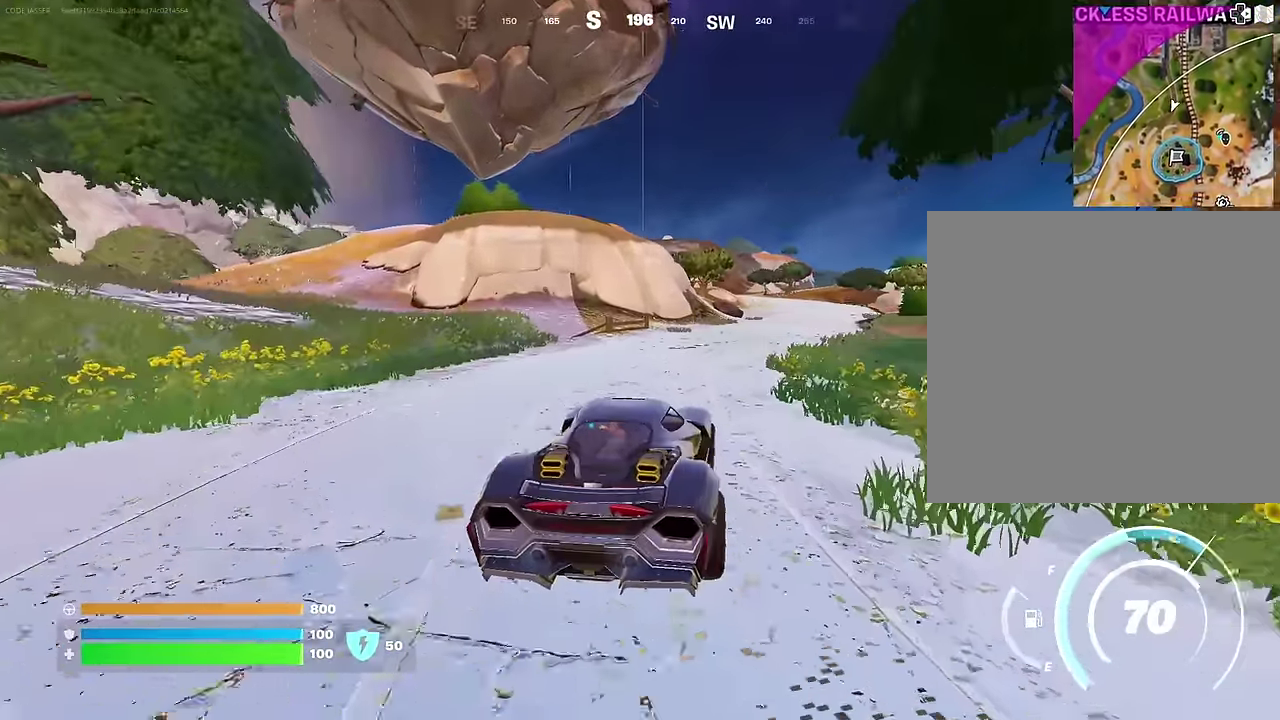
{"buttons": [], "left_stick": "up-right", "right_stick": "center", "events": []}